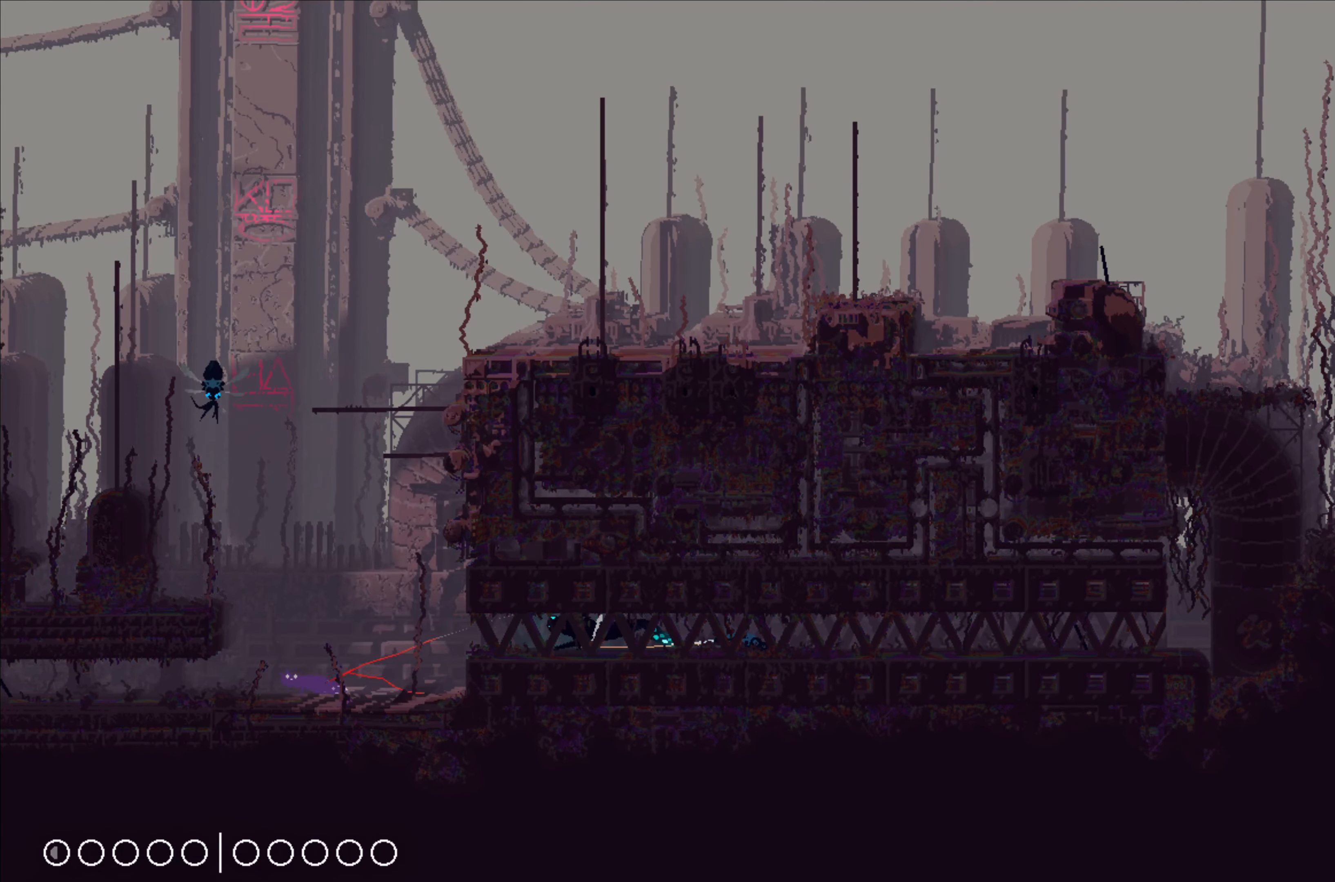
Gameplay with a controller (Xbox layout); each line is a JSON object with the inputs held at the frame after it. "events" lists button and stick changes between this image and that frame as [ms after this image, input, new state], when the widget could be followed in between. Not read: right_stick.
{"buttons": [], "left_stick": "left", "events": [[117, "A", "up"], [167, "left_stick", "left"]]}
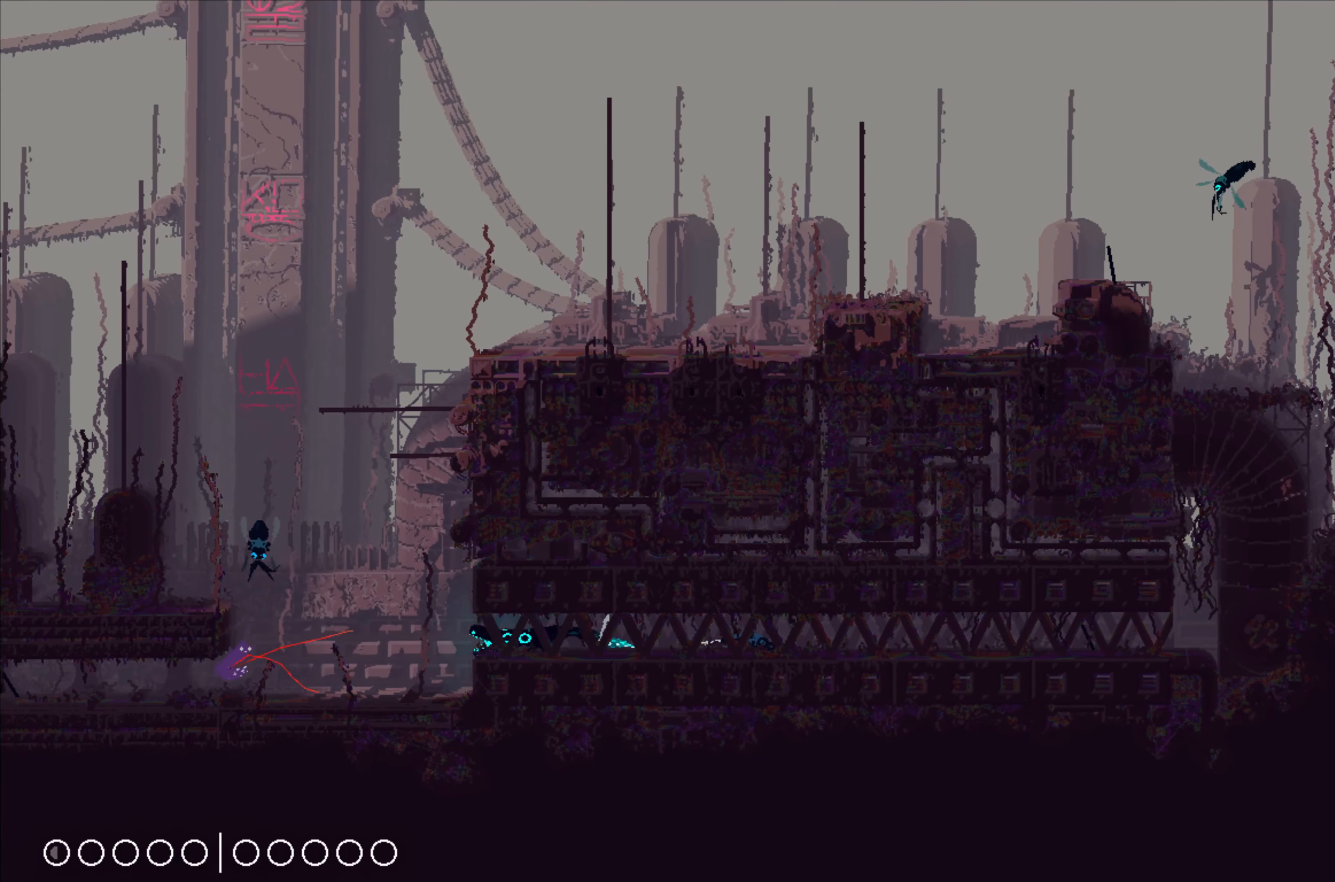
{"buttons": [], "left_stick": "left", "events": [[100, "A", "down"], [300, "A", "up"]]}
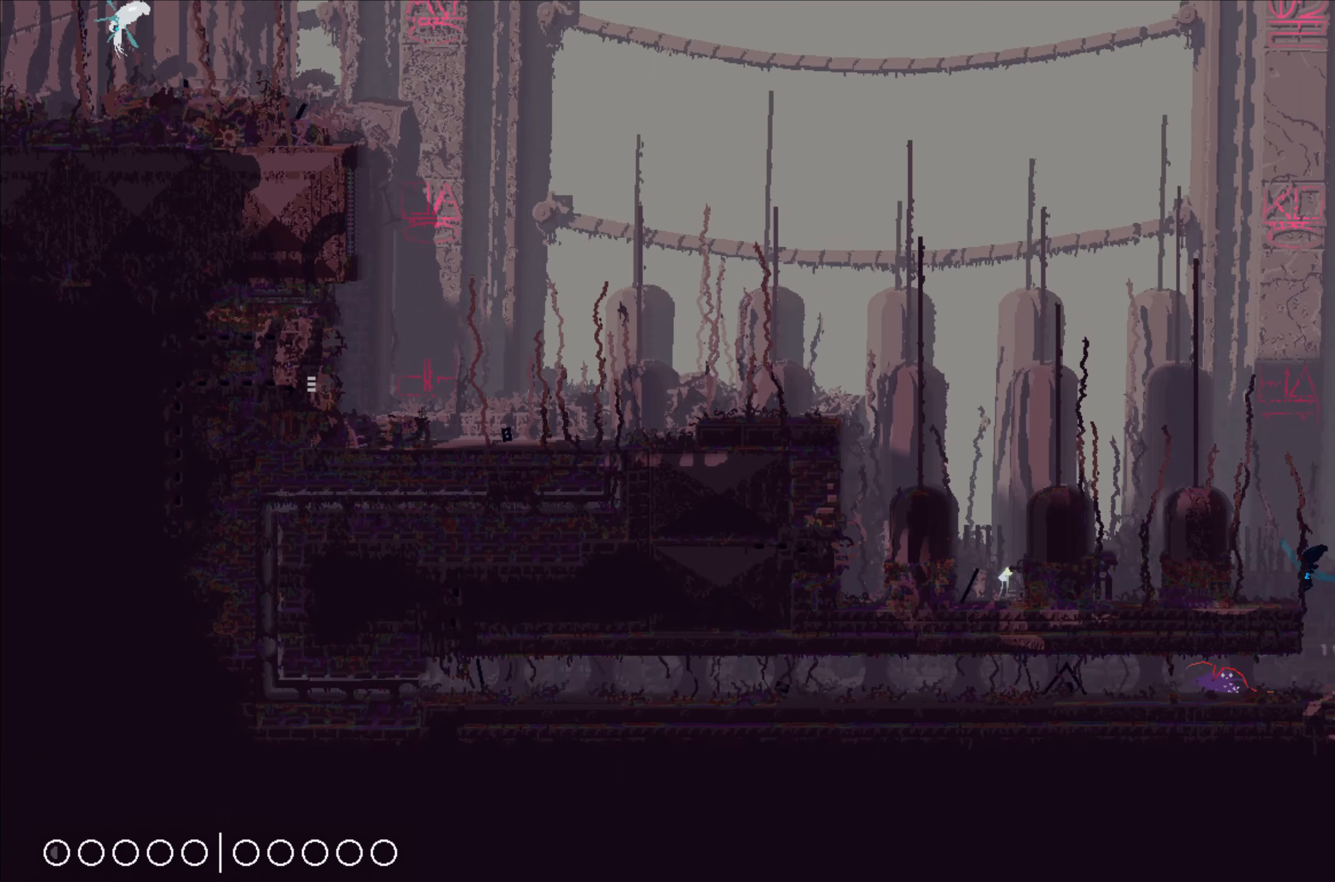
{"buttons": [], "left_stick": "left", "events": [[50, "A", "down"], [200, "A", "up"]]}
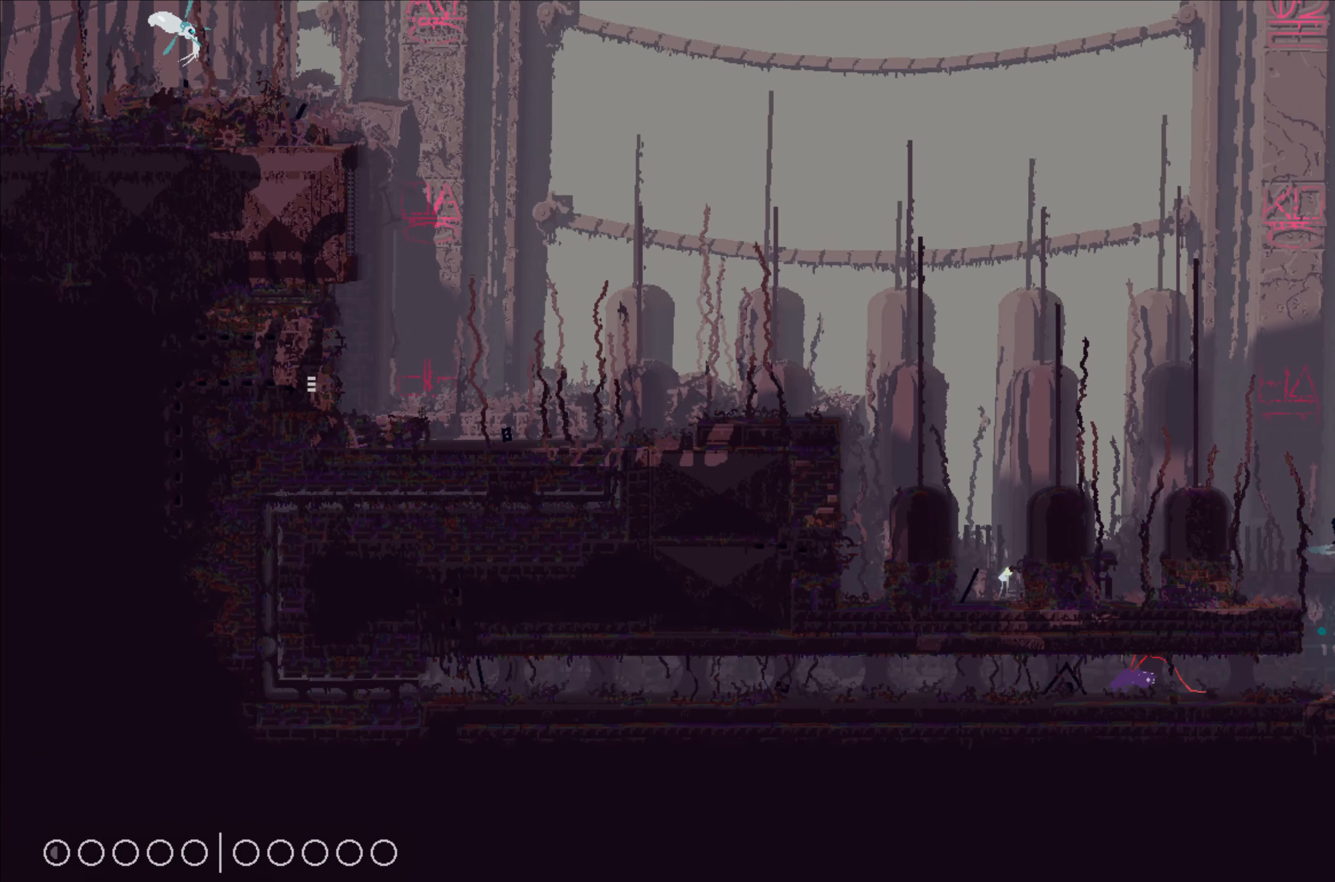
{"buttons": [], "left_stick": "left", "events": [[234, "A", "down"], [350, "A", "up"]]}
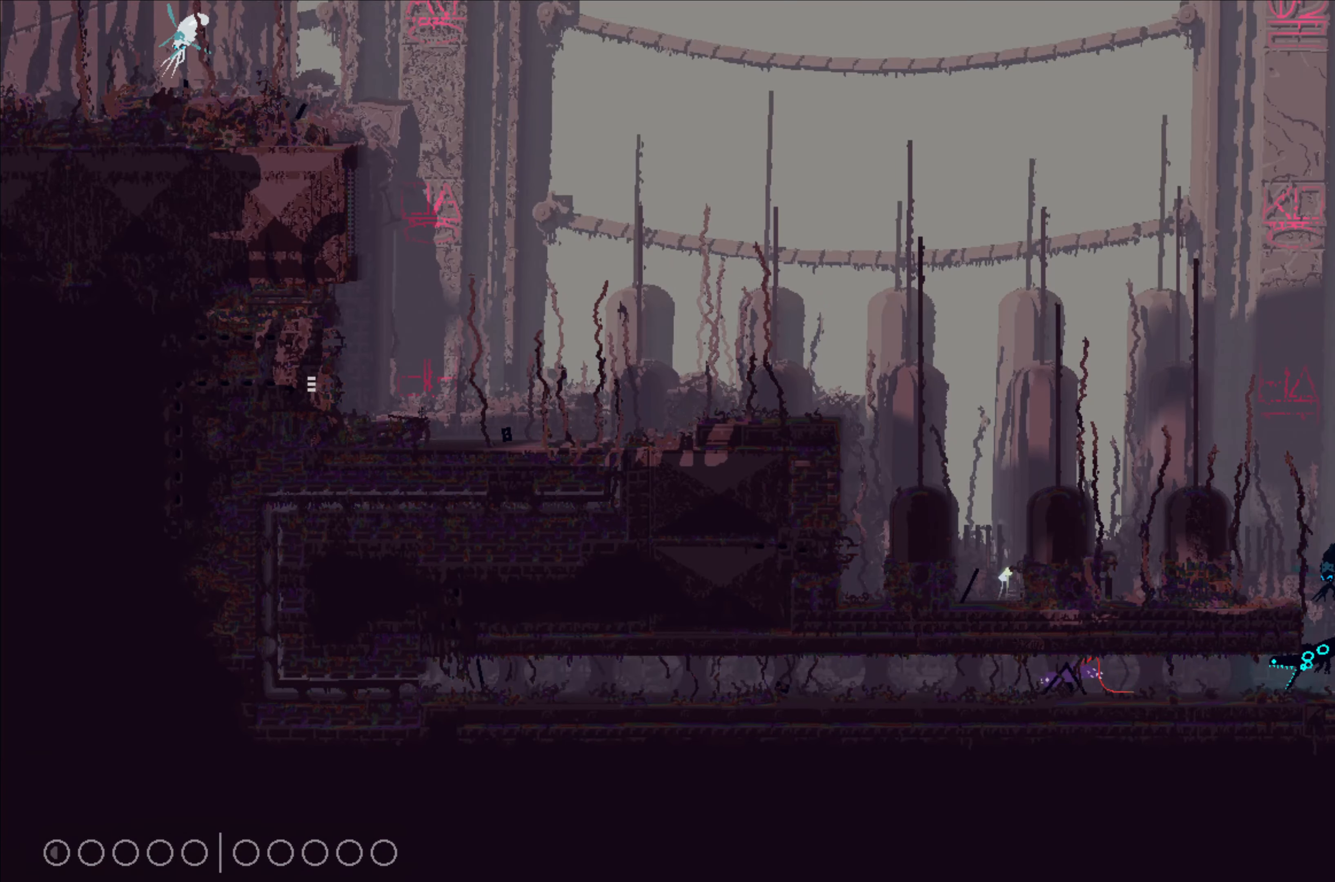
{"buttons": [], "left_stick": "up-left", "events": [[117, "X", "down"], [250, "X", "up"], [400, "left_stick", "up-left"]]}
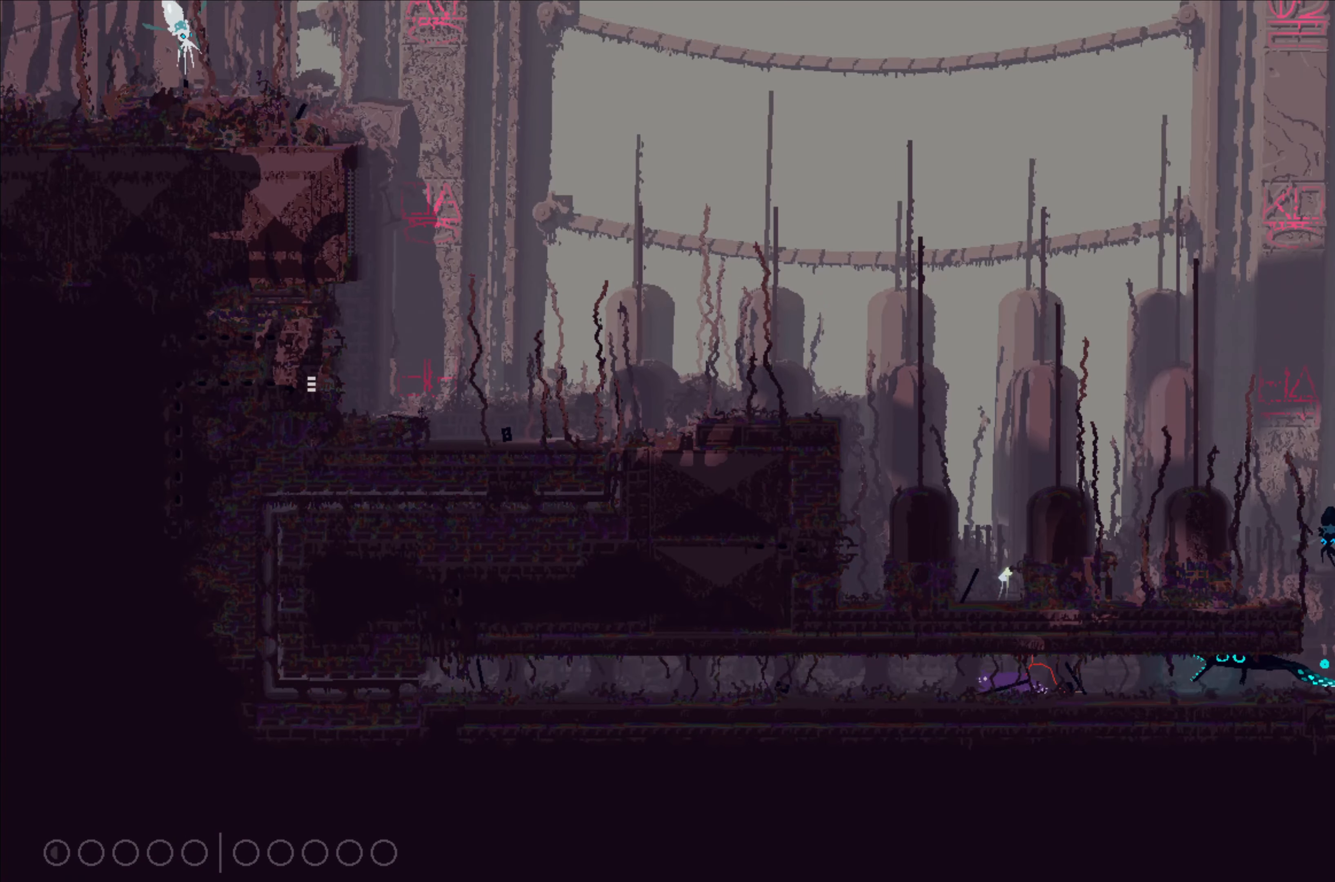
{"buttons": [], "left_stick": "right", "events": [[150, "left_stick", "up-right"], [250, "left_stick", "right"], [384, "B", "down"], [484, "B", "up"]]}
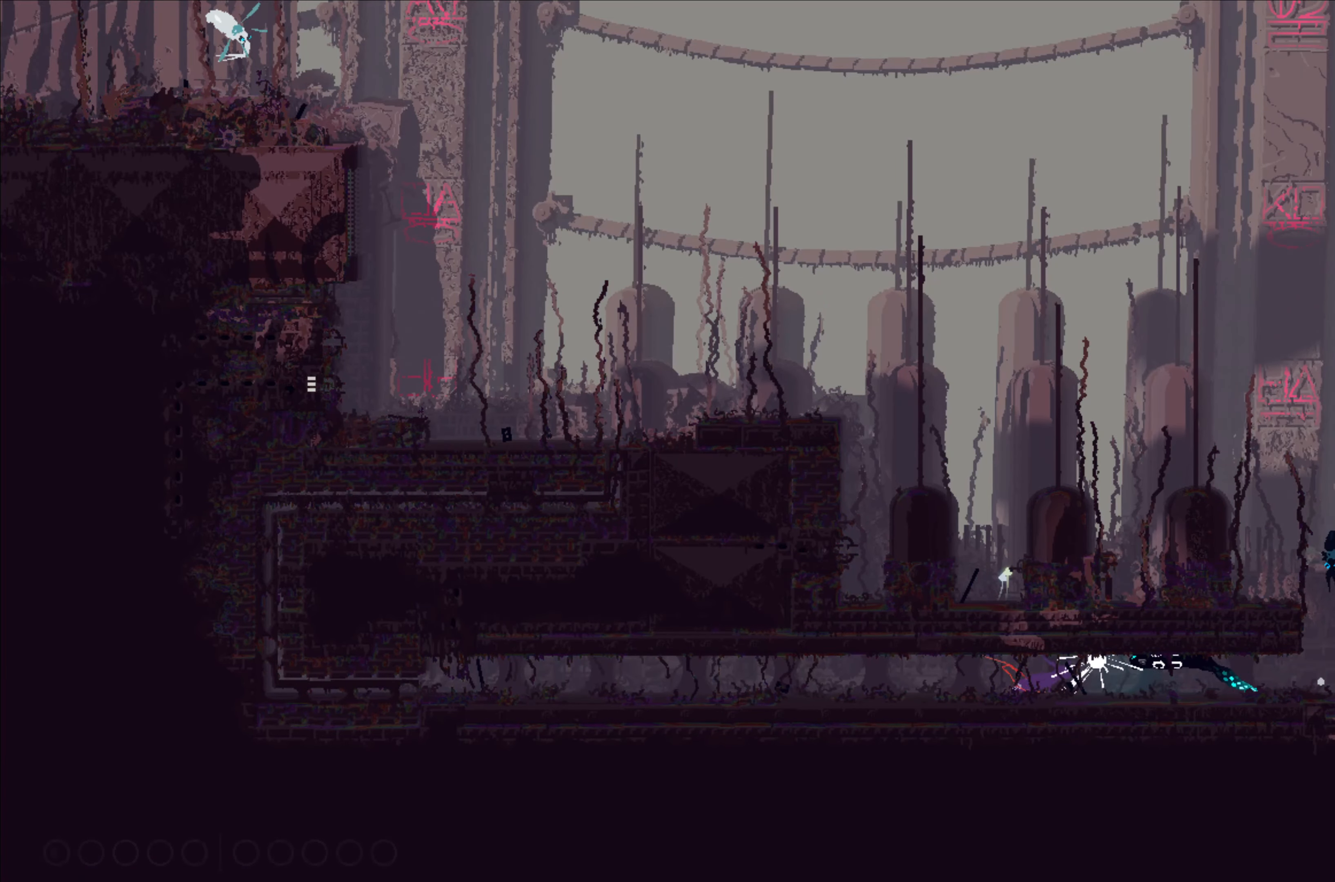
{"buttons": [], "left_stick": "right", "events": [[17, "left_stick", "left"], [484, "left_stick", "right"]]}
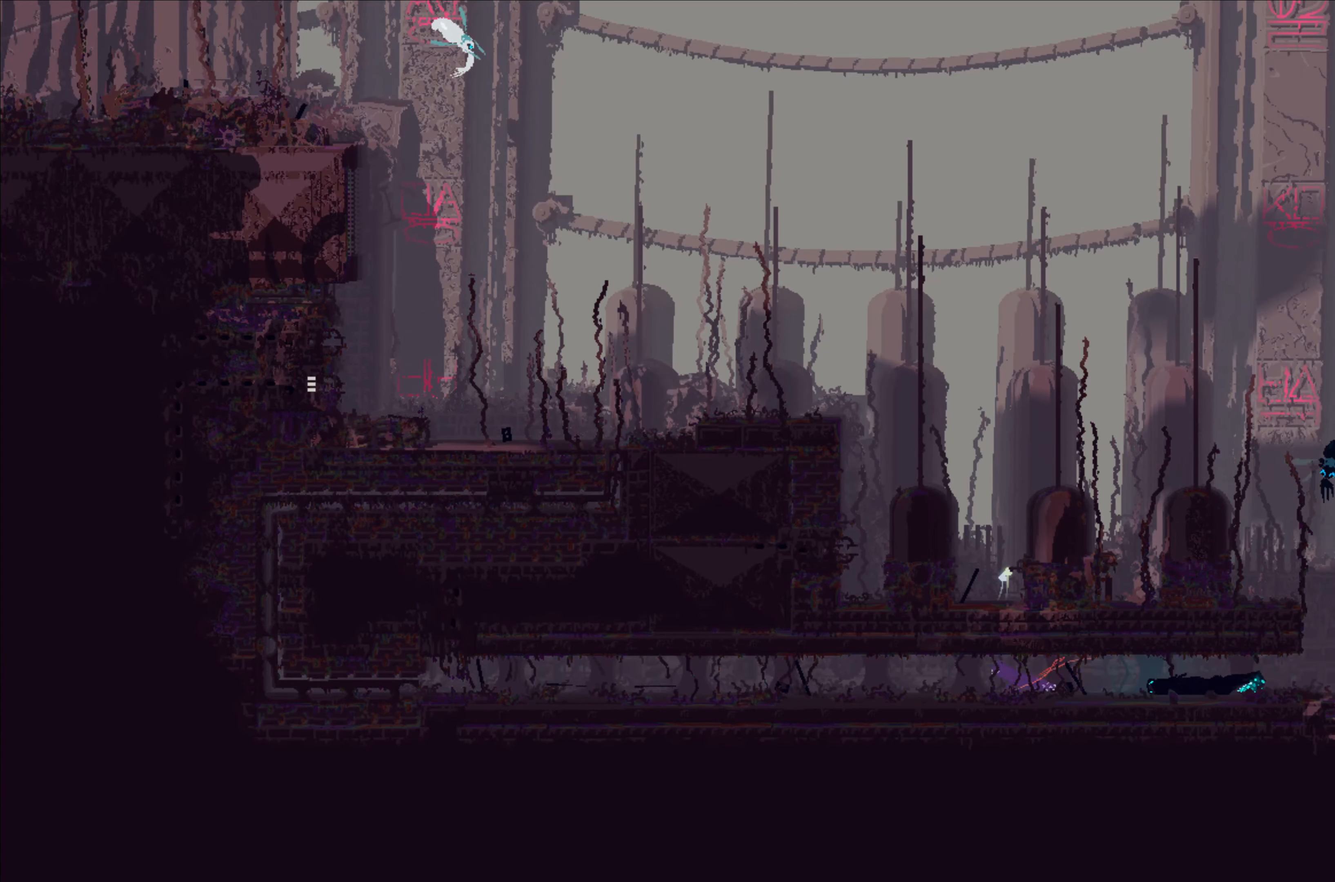
{"buttons": [], "left_stick": "right", "events": [[67, "X", "down"], [217, "X", "up"], [217, "left_stick", "left"], [367, "left_stick", "right"]]}
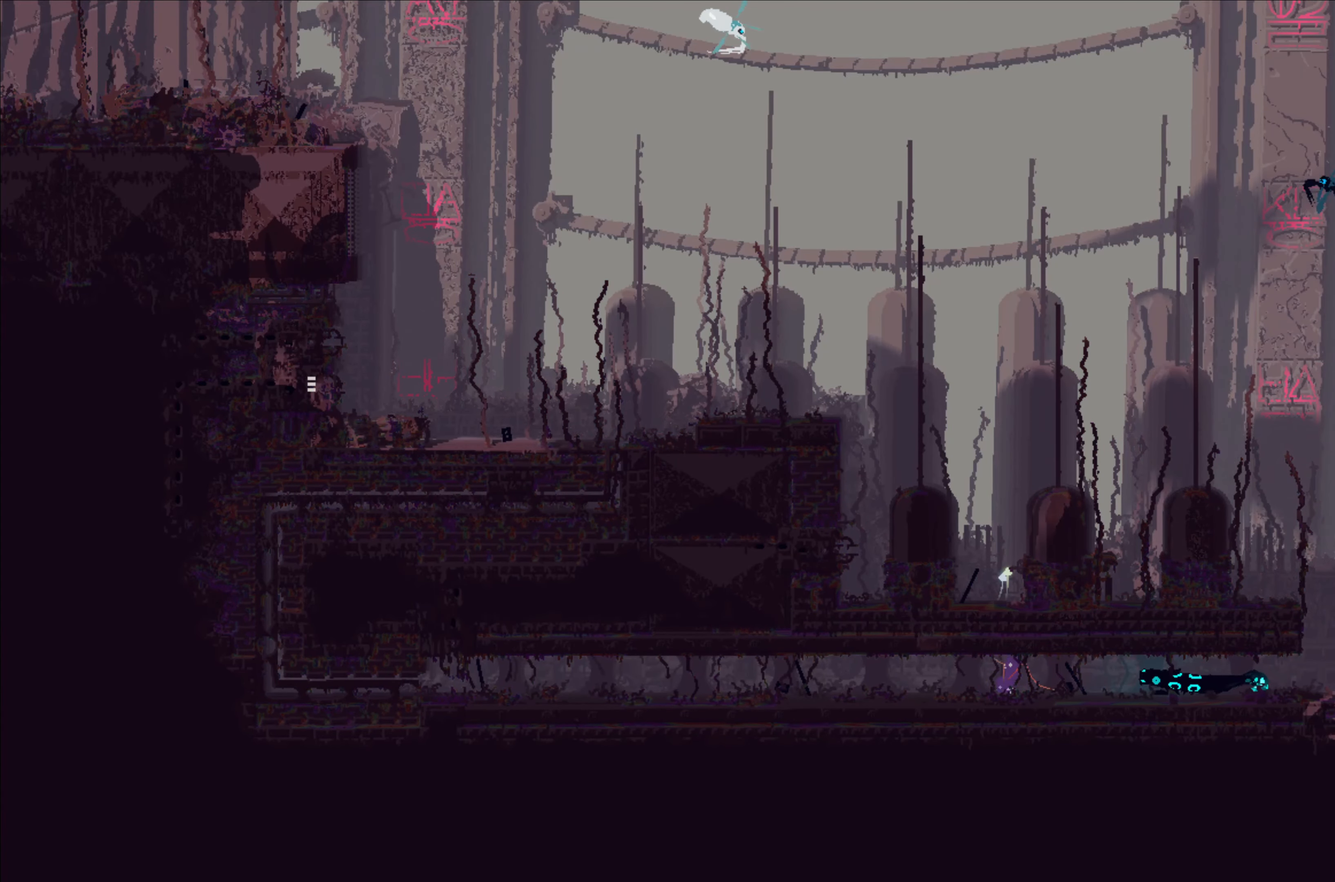
{"buttons": ["X"], "left_stick": "left", "events": [[117, "X", "down"], [234, "X", "up"], [317, "left_stick", "left"], [434, "X", "down"]]}
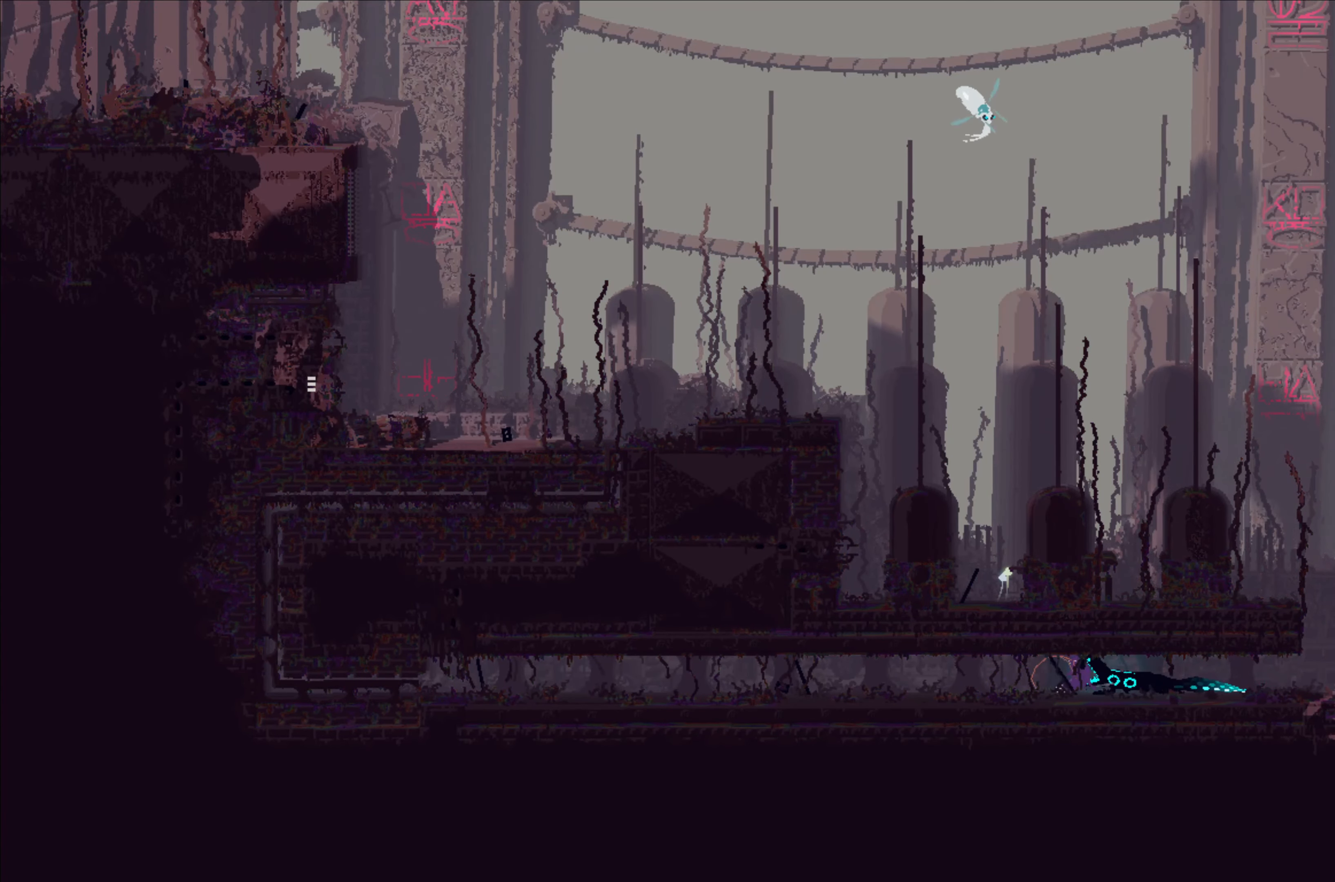
{"buttons": ["B"], "left_stick": "right", "events": [[84, "X", "up"], [467, "left_stick", "right"], [484, "B", "down"]]}
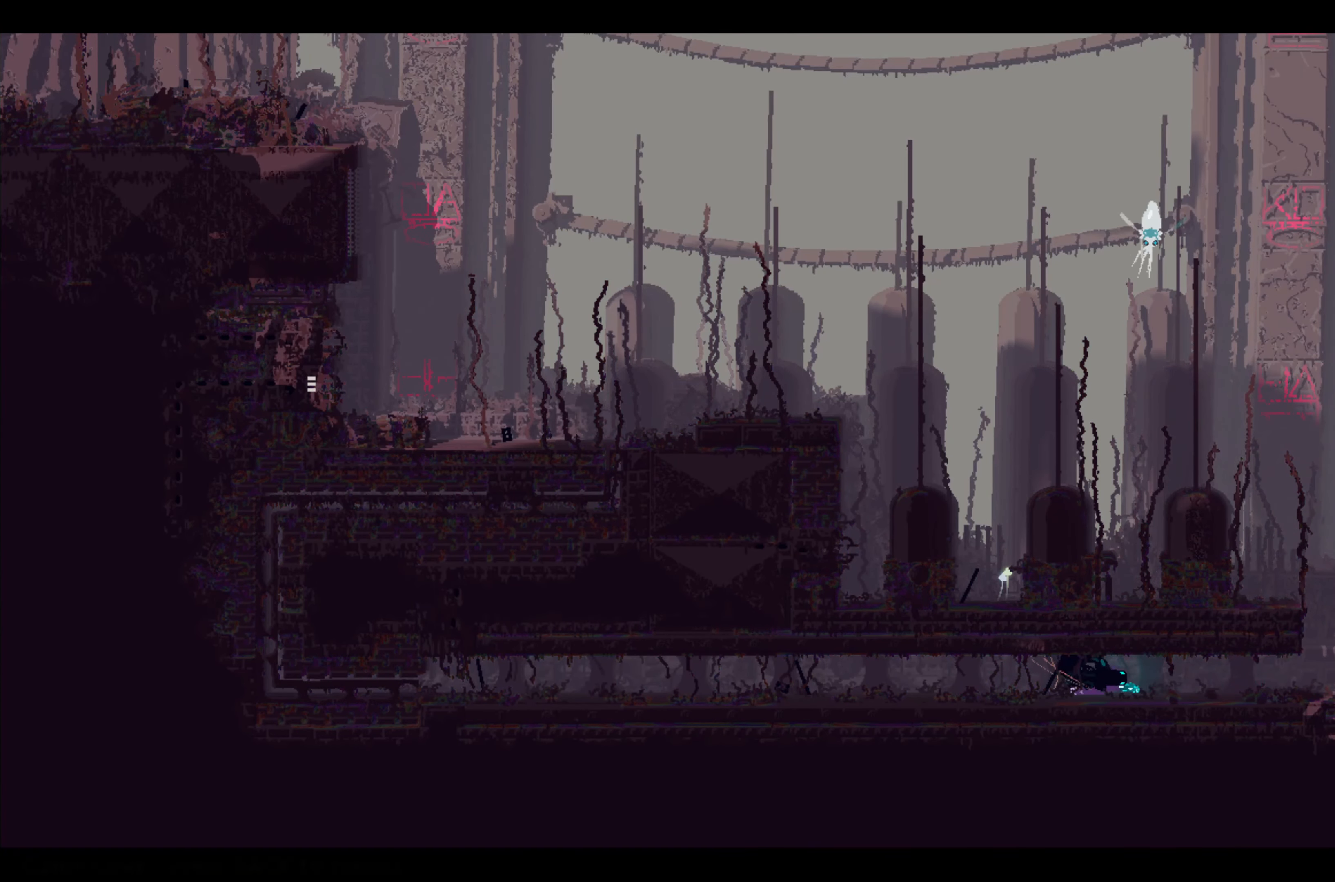
{"buttons": ["B", "L3"], "left_stick": "left", "events": [[67, "B", "up"], [134, "B", "down"], [217, "left_stick", "left"], [317, "B", "up"], [317, "L3", "down"], [367, "B", "down"], [450, "B", "up"], [500, "B", "down"]]}
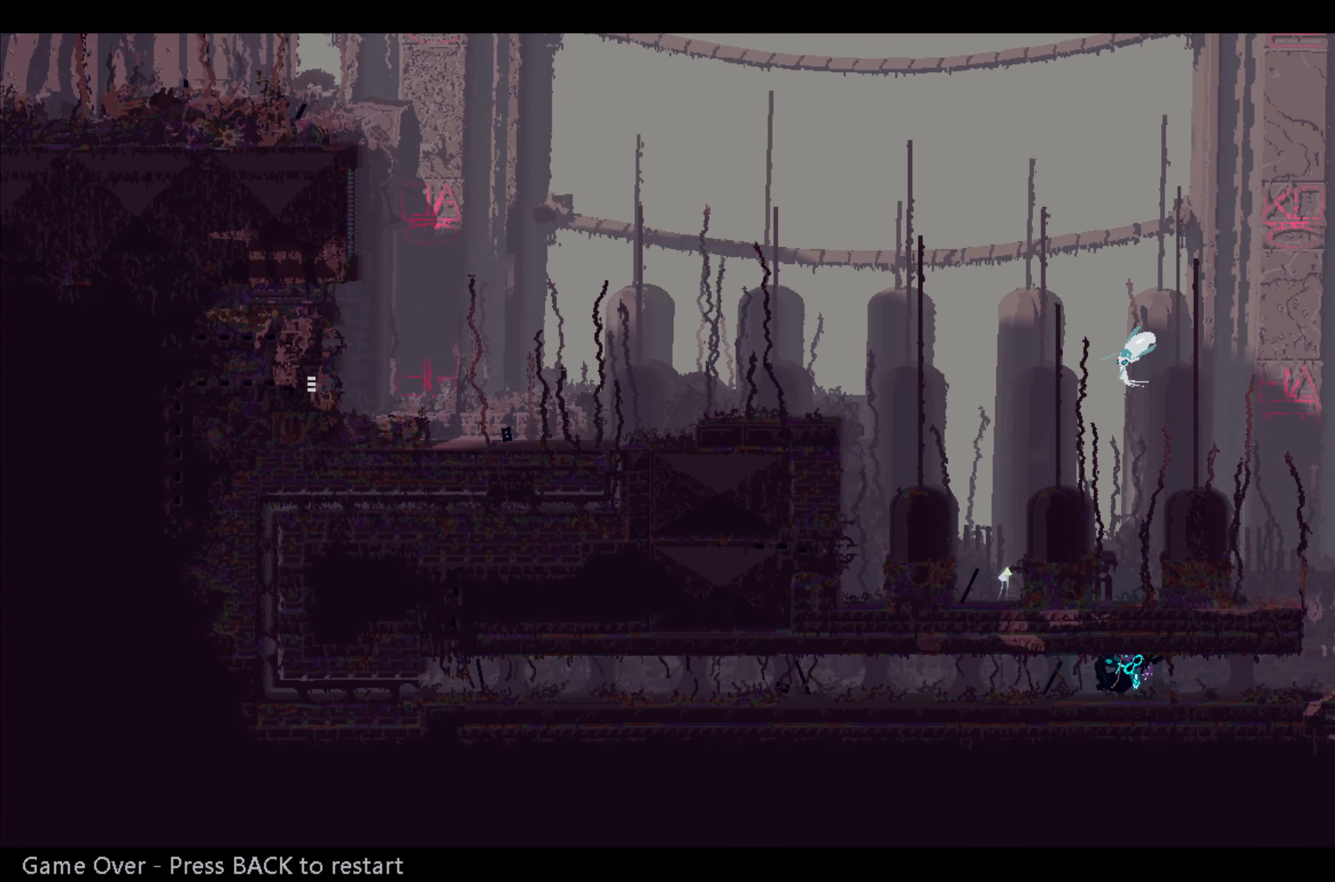
{"buttons": ["A", "X"], "left_stick": "center", "events": [[117, "B", "up"], [117, "L3", "up"], [117, "left_stick", "up-right"], [200, "A", "down"], [200, "X", "down"], [267, "left_stick", "left"], [384, "A", "up"], [384, "X", "up"], [450, "A", "down"], [450, "X", "down"], [483, "left_stick", "center"]]}
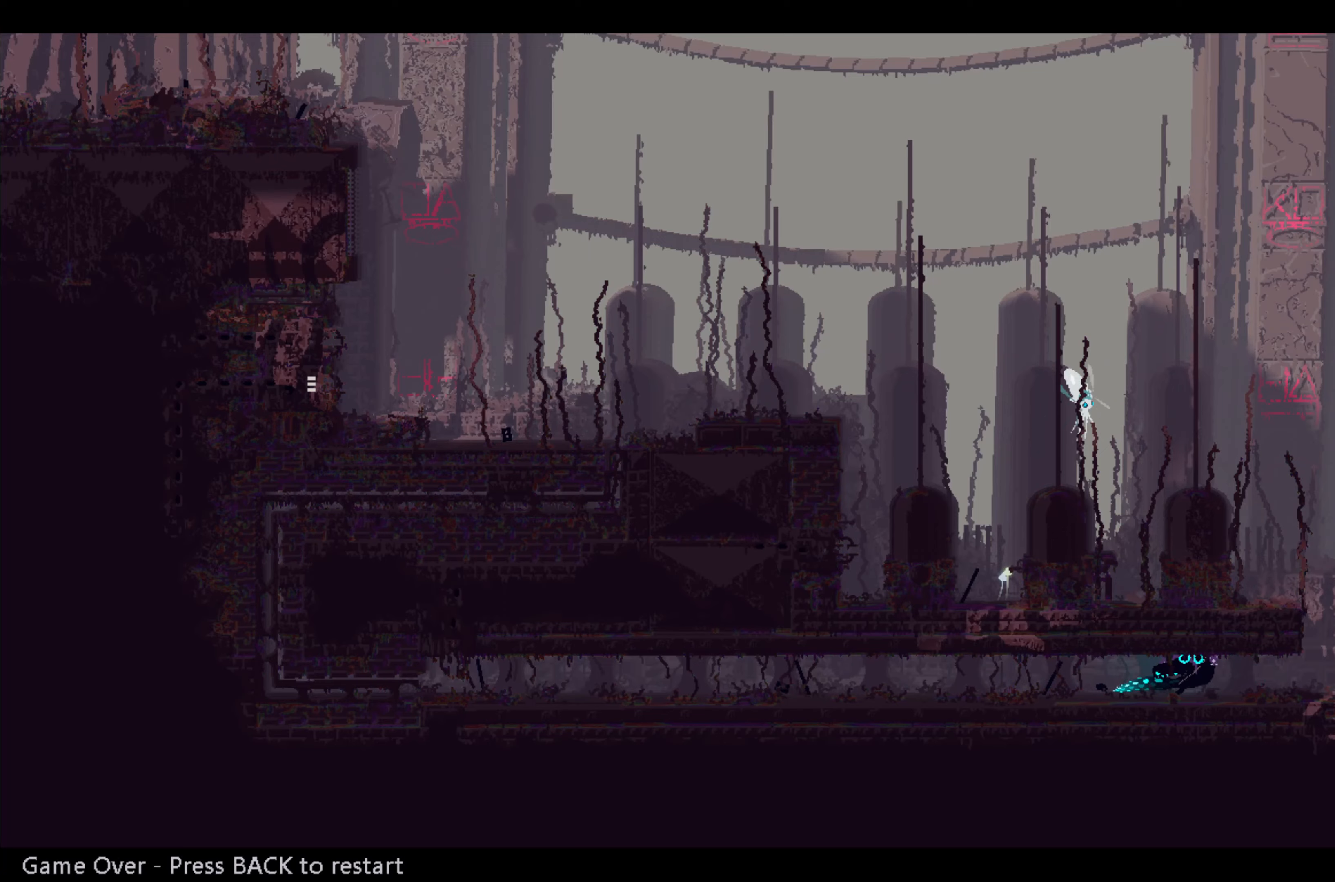
{"buttons": [], "left_stick": "center", "events": [[200, "A", "up"], [200, "X", "up"]]}
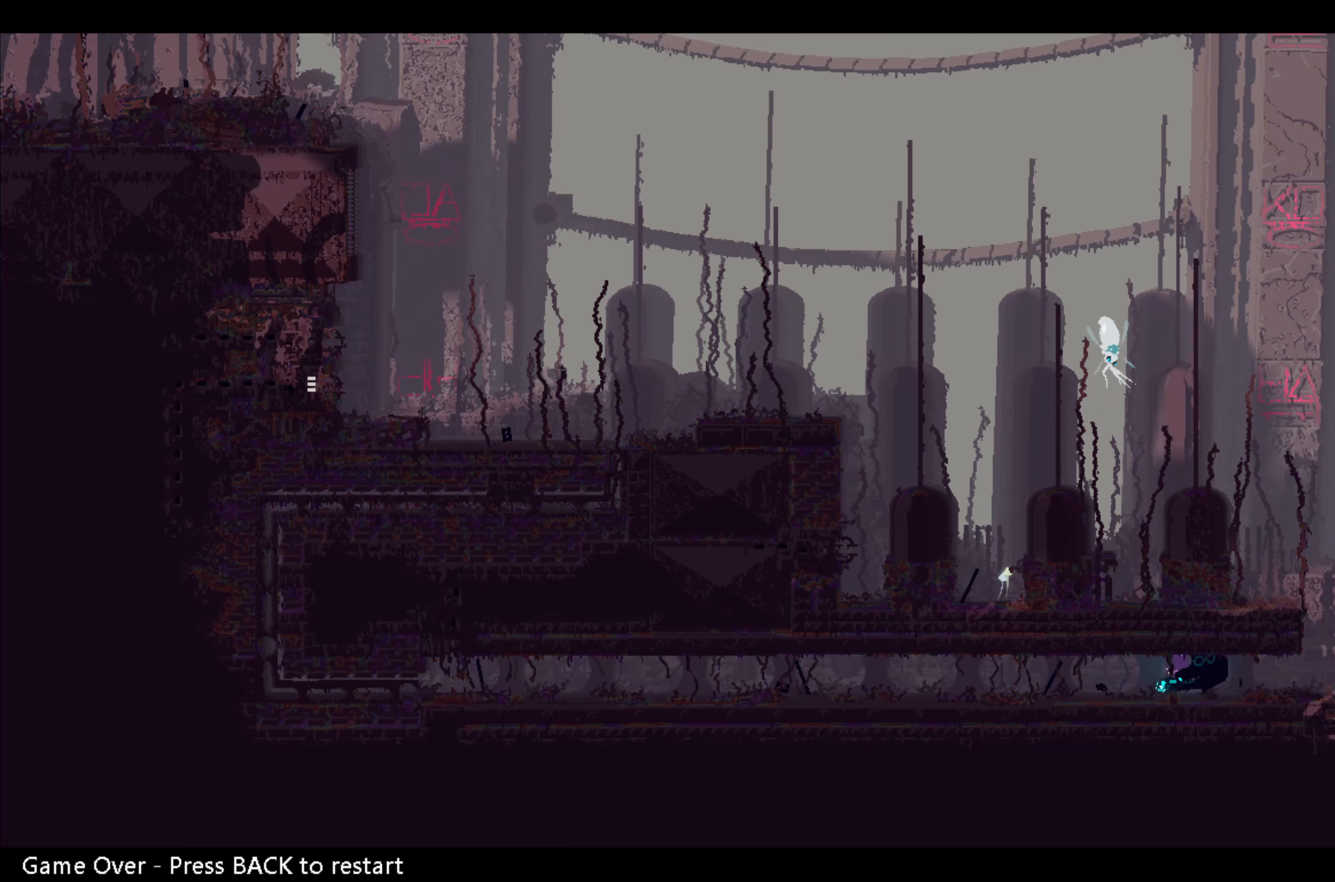
{"buttons": [], "left_stick": "left", "events": [[183, "A", "down"], [183, "X", "down"], [283, "left_stick", "left"], [400, "A", "up"], [416, "X", "up"]]}
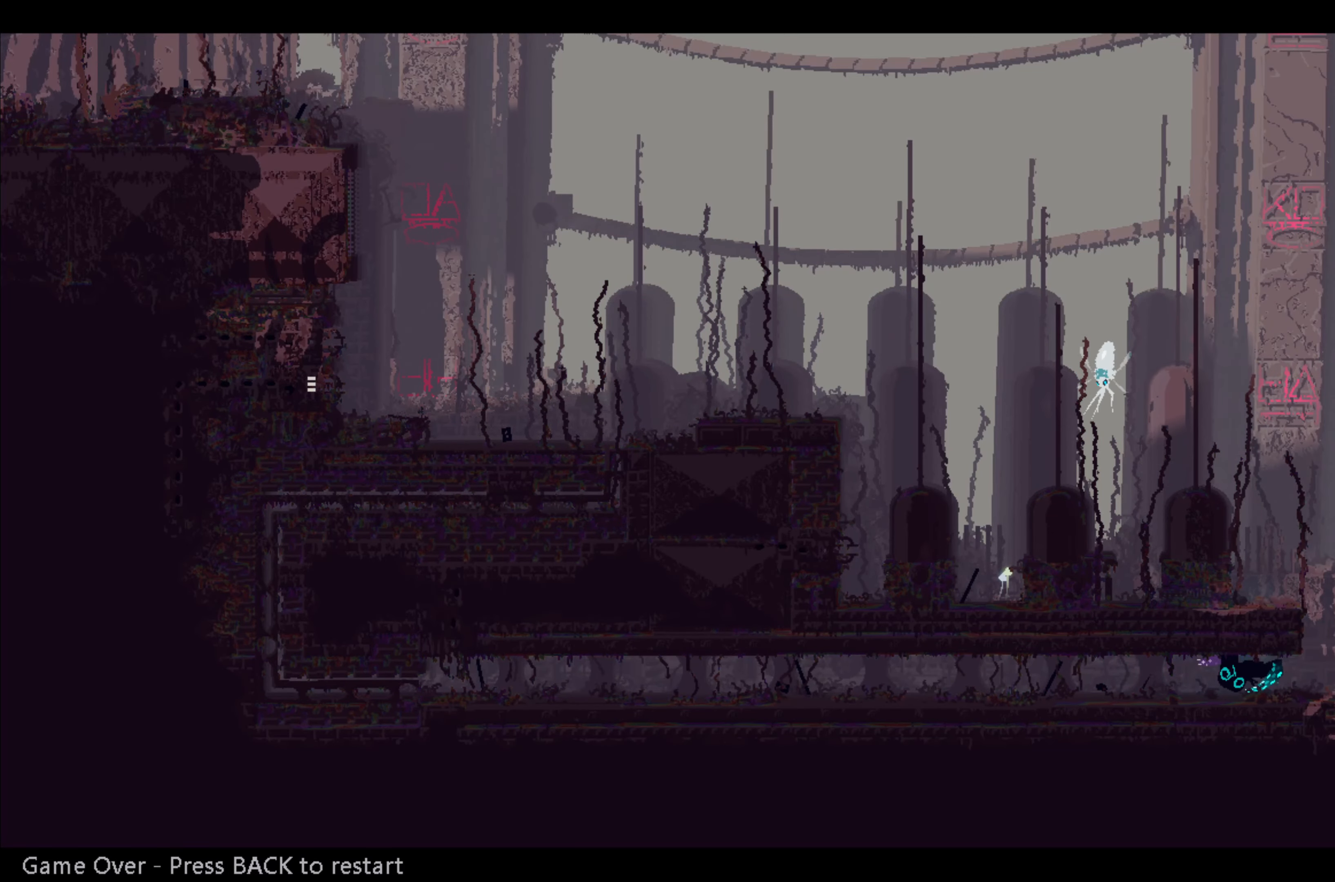
{"buttons": ["A", "X"], "left_stick": "center", "events": [[33, "left_stick", "center"], [83, "A", "down"], [83, "X", "down"], [316, "A", "up"], [316, "X", "up"], [400, "A", "down"], [400, "X", "down"]]}
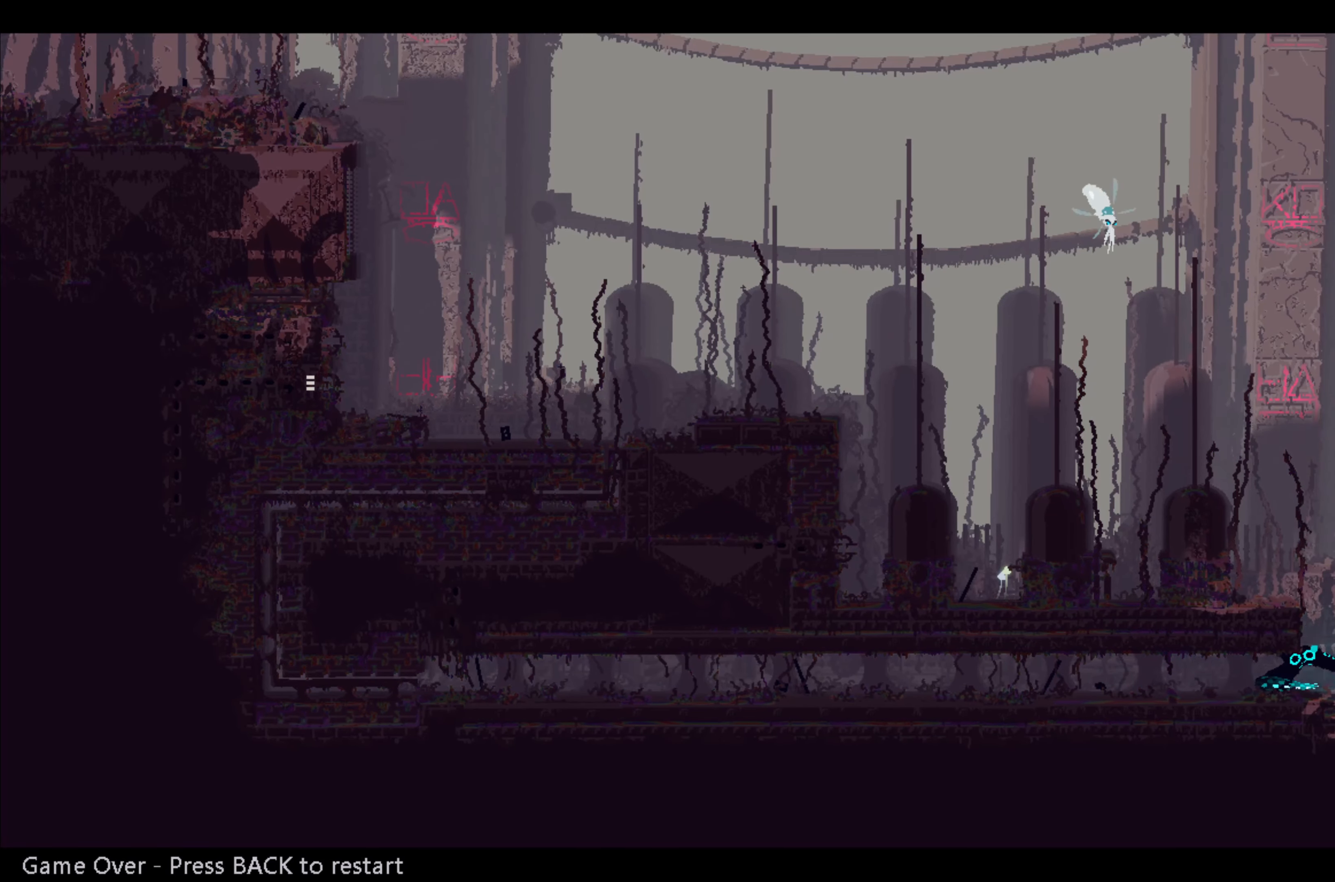
{"buttons": [], "left_stick": "center", "events": [[83, "A", "up"], [83, "X", "up"], [116, "A", "down"], [116, "X", "down"], [283, "A", "up"], [283, "X", "up"]]}
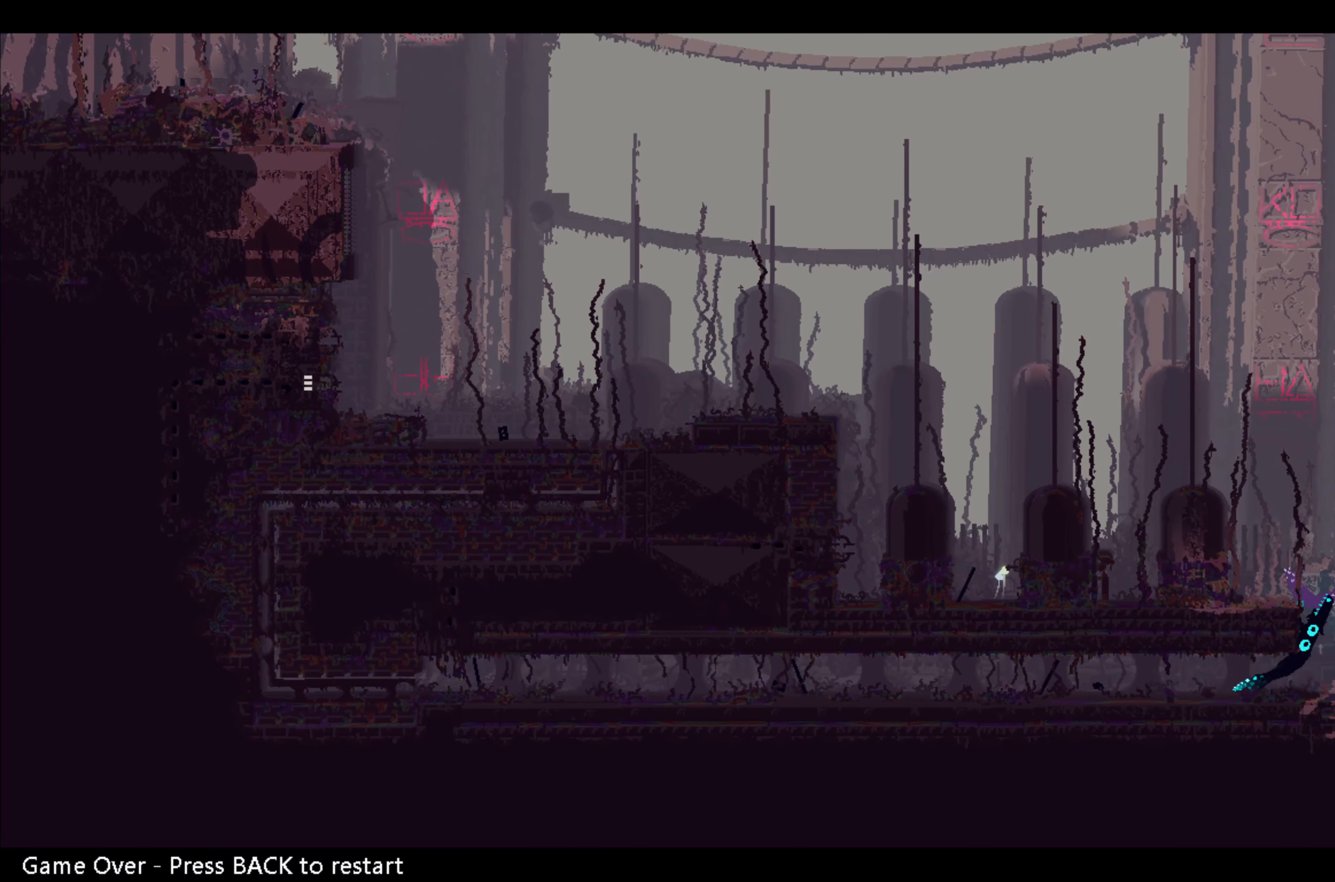
{"buttons": ["A", "X"], "left_stick": "center", "events": [[400, "X", "down"], [483, "A", "down"]]}
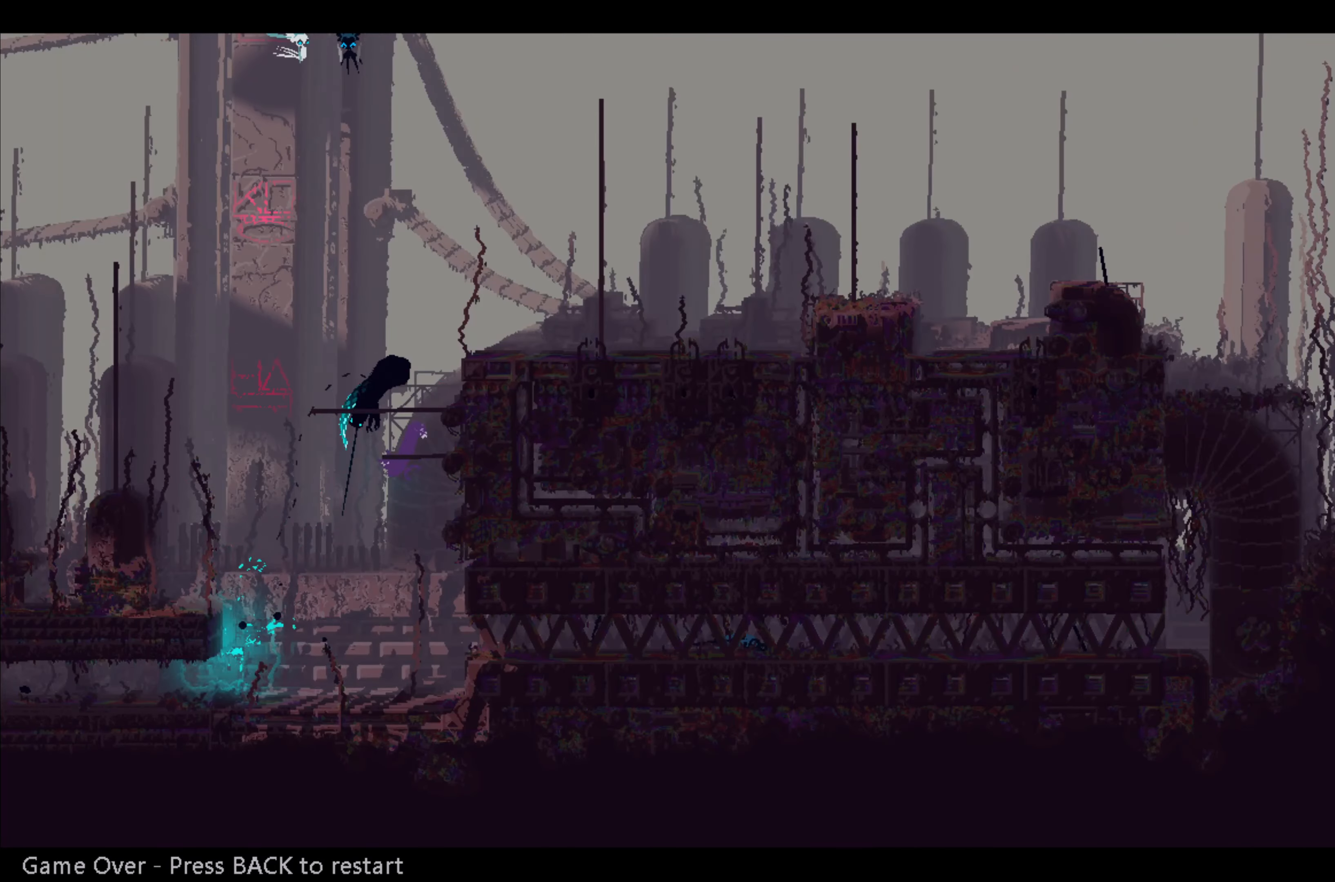
{"buttons": [], "left_stick": "center", "events": [[83, "A", "up"], [133, "X", "up"]]}
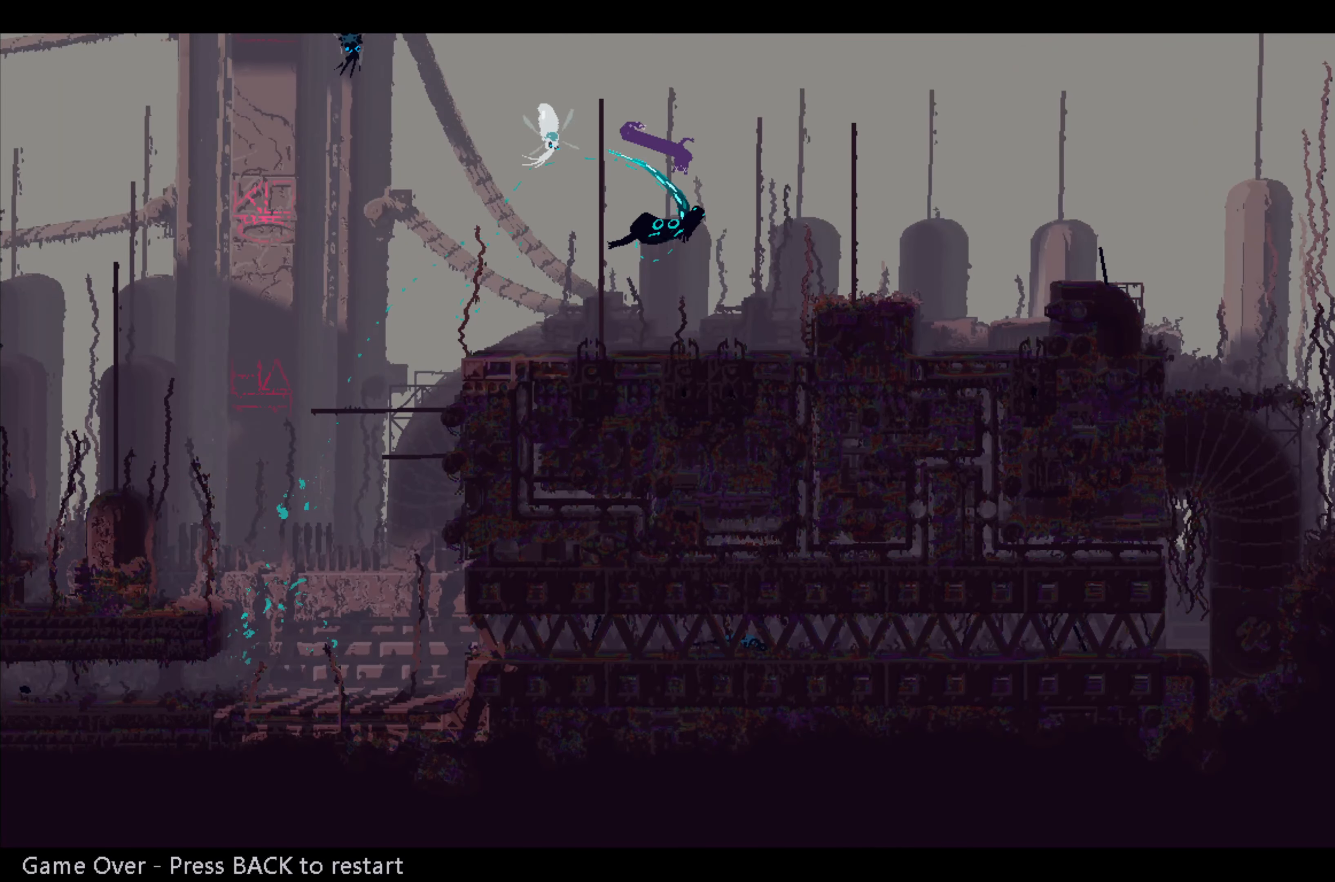
{"buttons": [], "left_stick": "center", "events": [[33, "SELECT", "down"], [300, "SELECT", "up"]]}
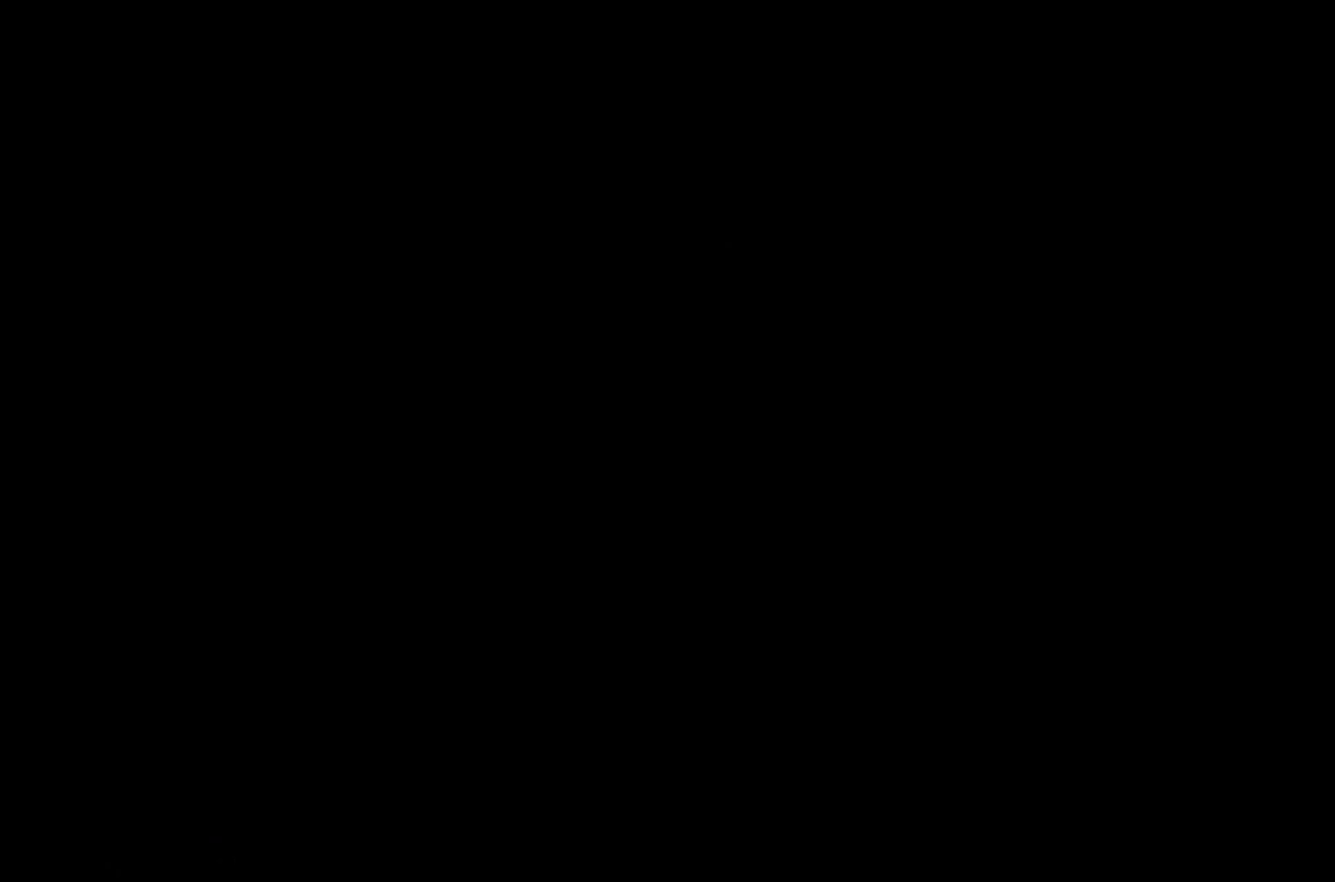
{"buttons": [], "left_stick": "center", "events": []}
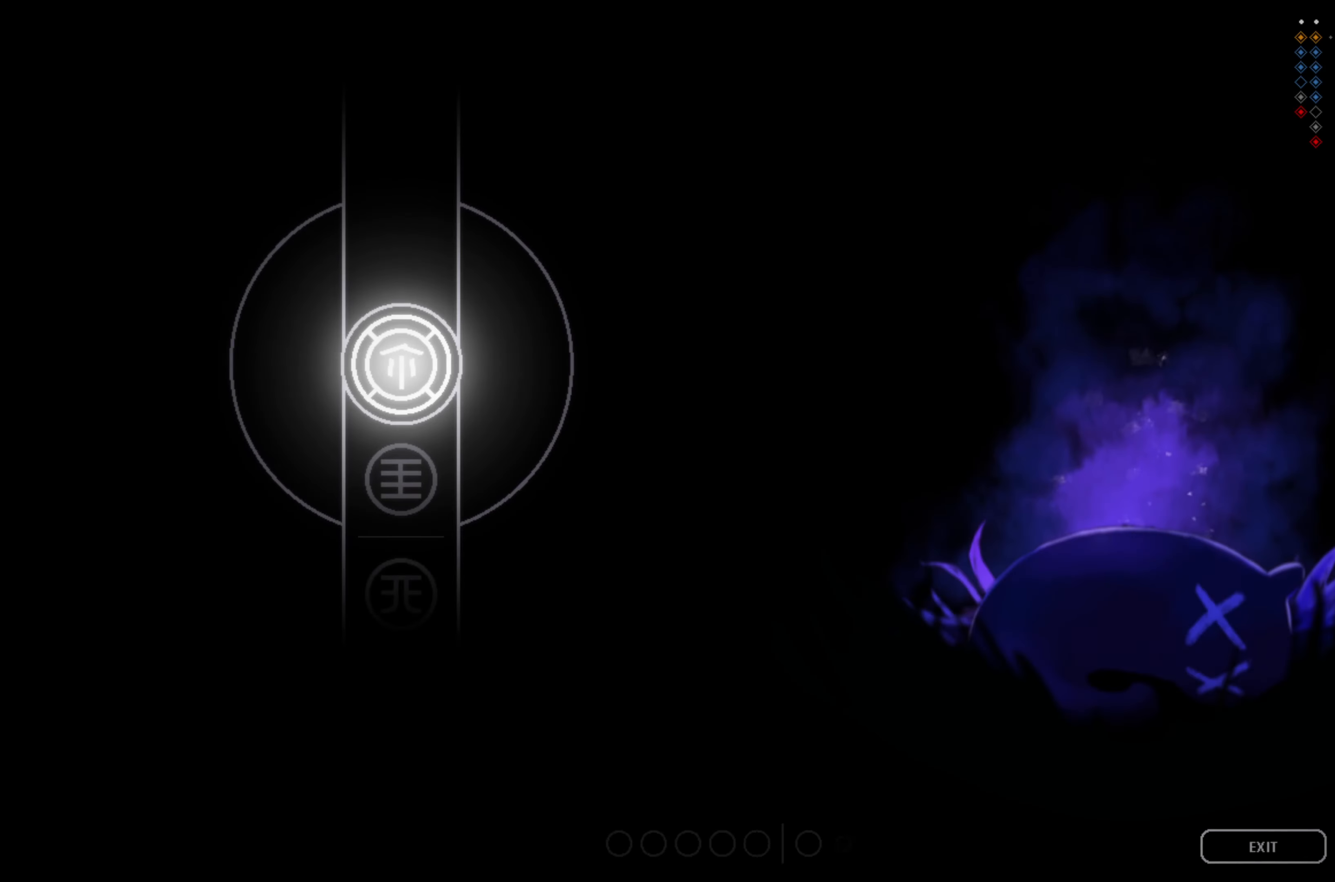
{"buttons": [], "left_stick": "center", "events": []}
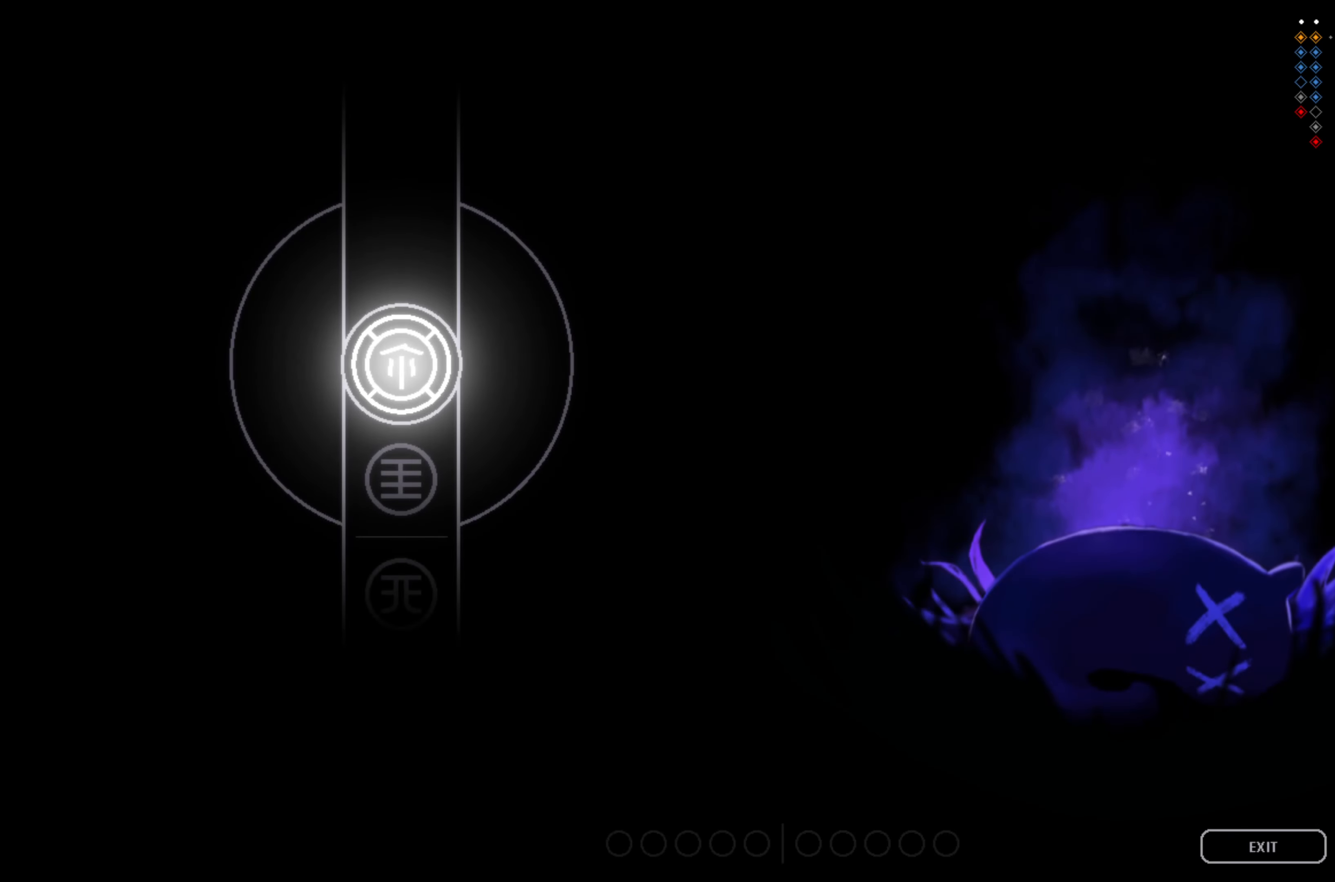
{"buttons": [], "left_stick": "center", "events": [[83, "A", "down"], [266, "A", "up"]]}
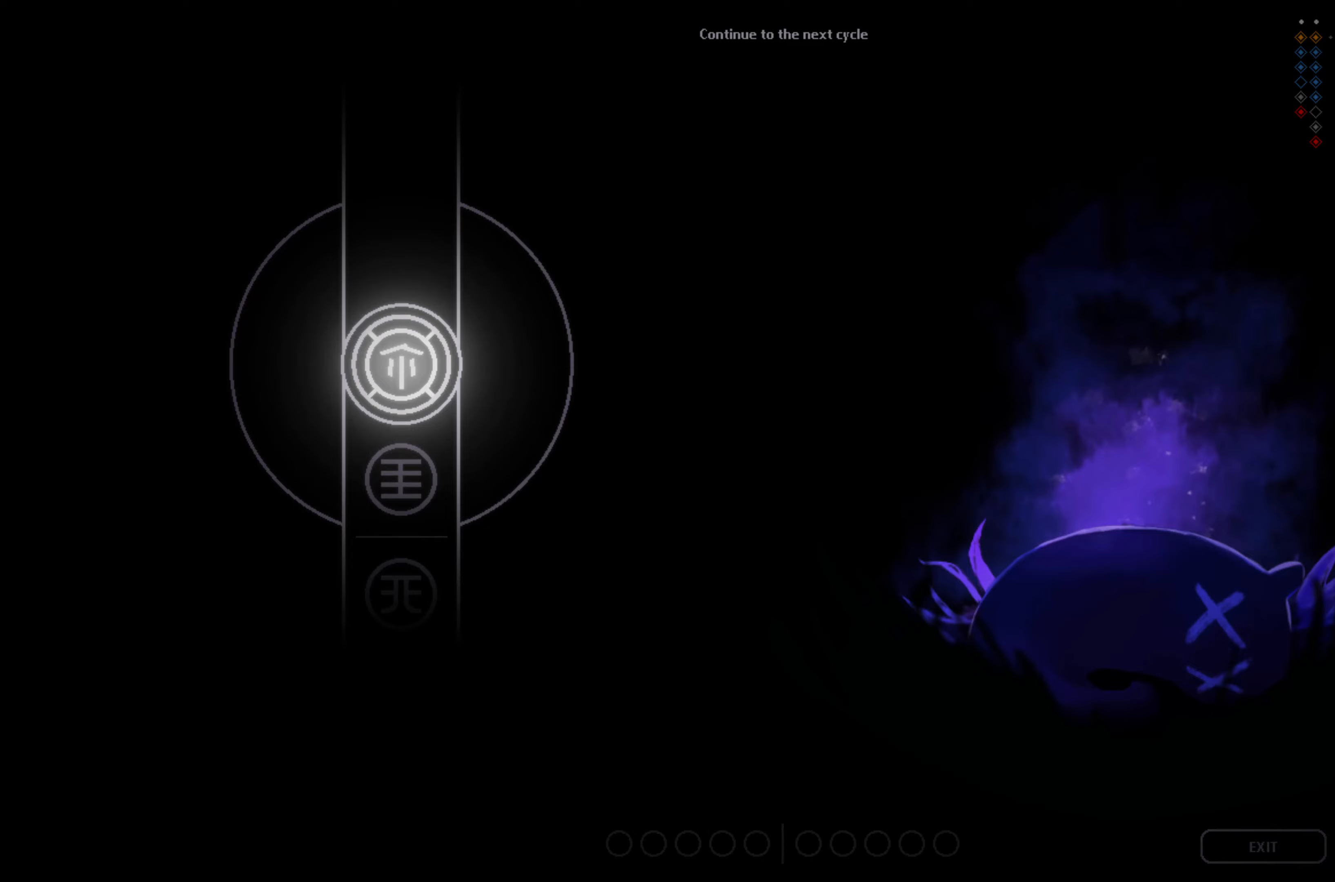
{"buttons": [], "left_stick": "center", "events": []}
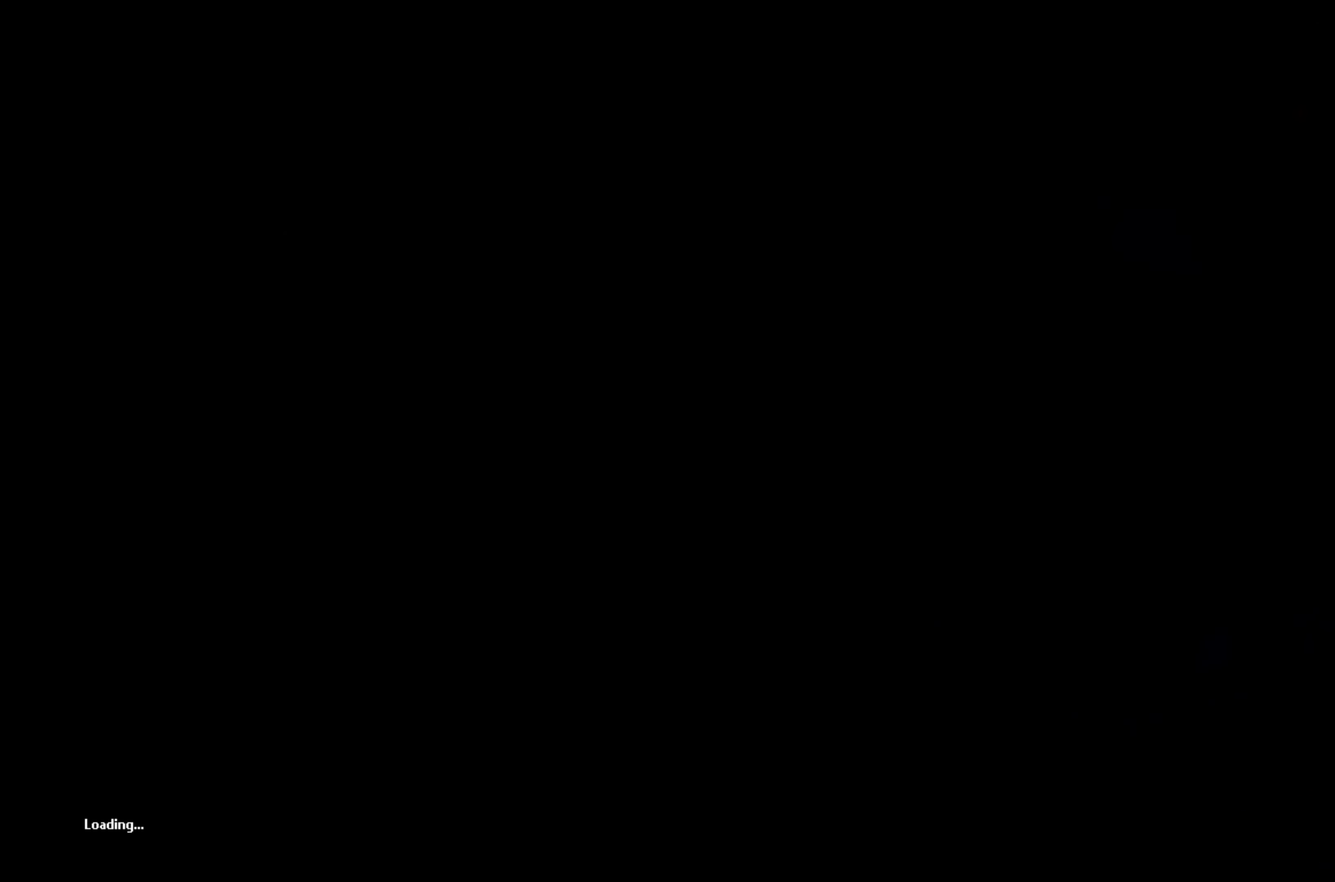
{"buttons": [], "left_stick": "center", "events": []}
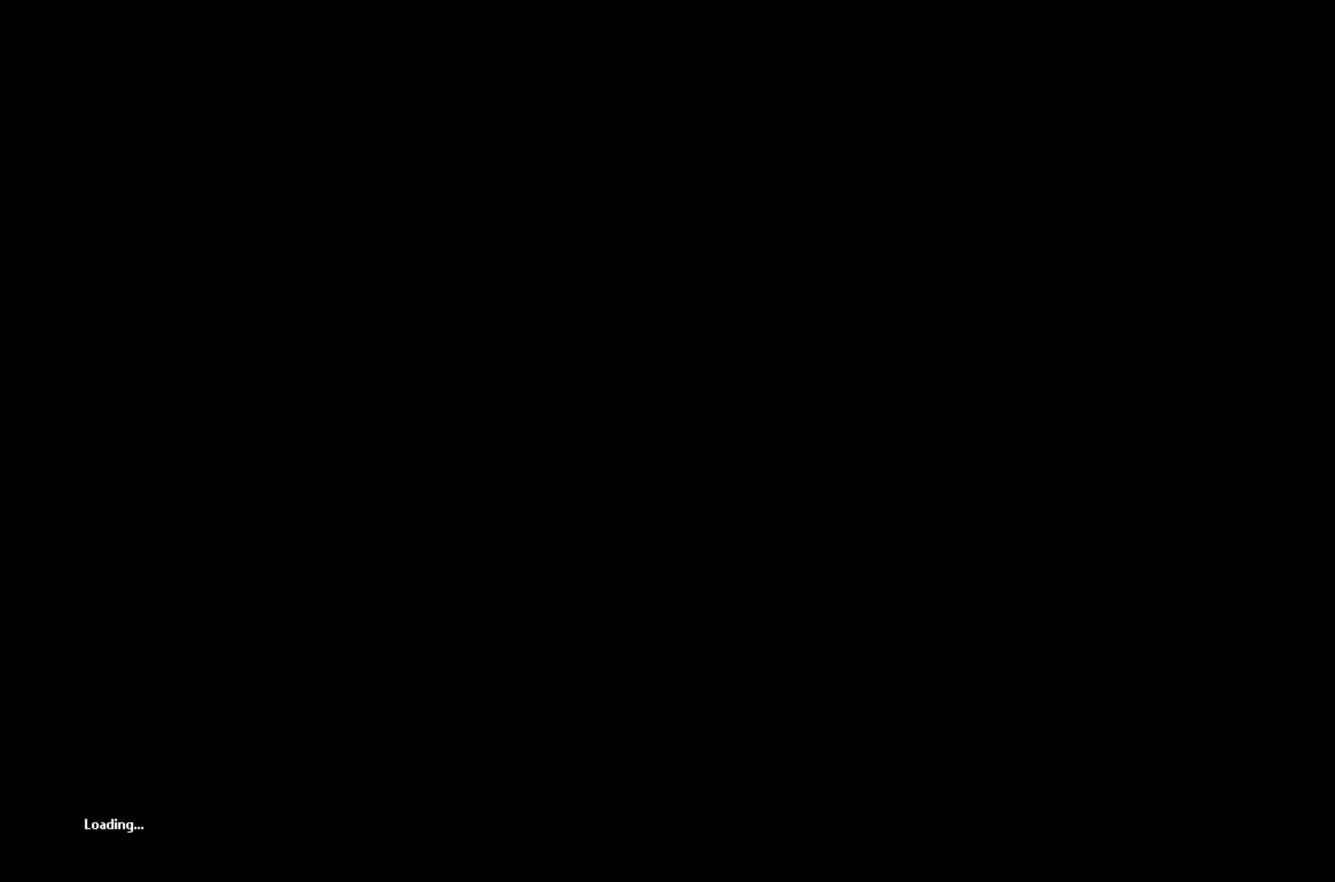
{"buttons": [], "left_stick": "center", "events": []}
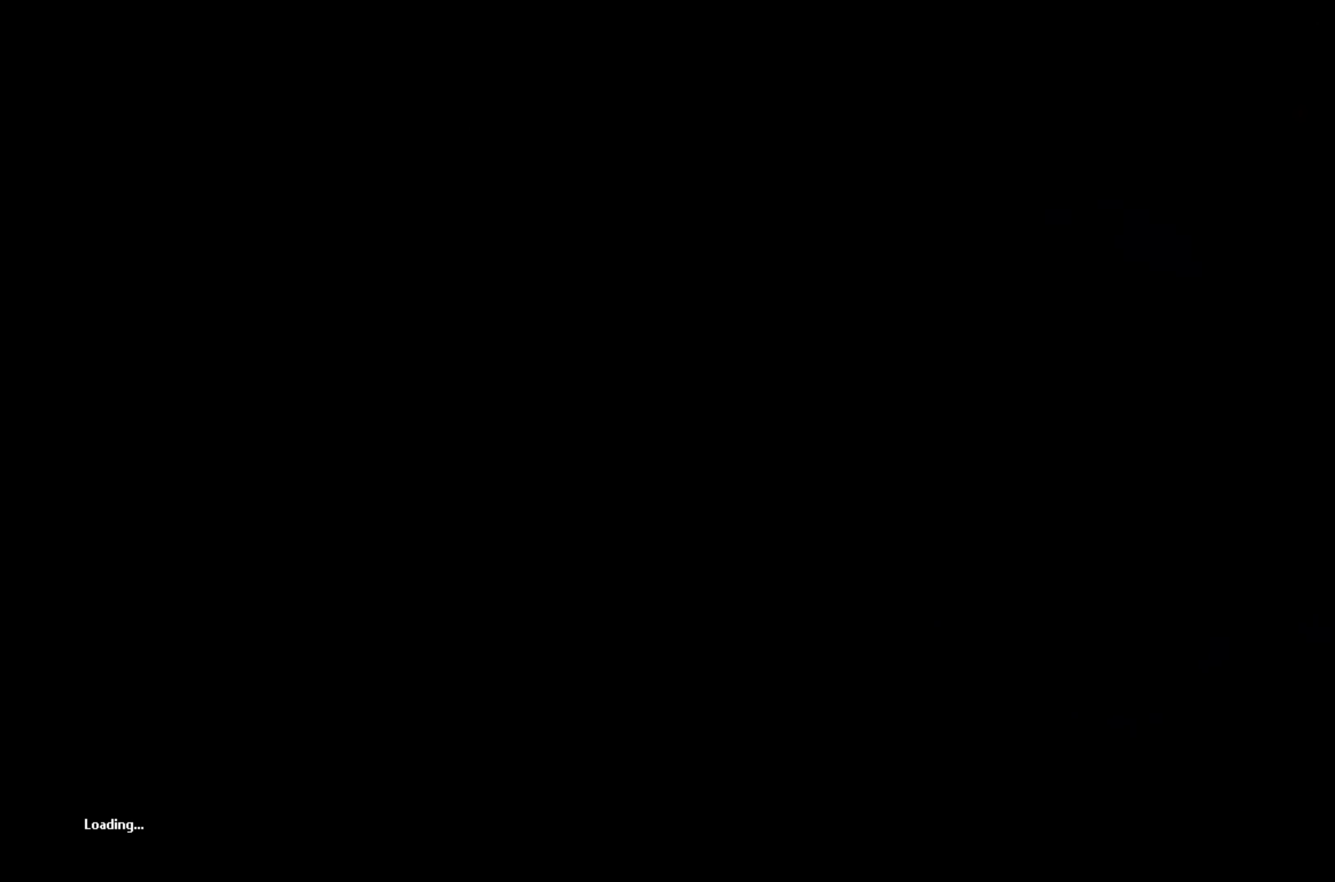
{"buttons": [], "left_stick": "center", "events": []}
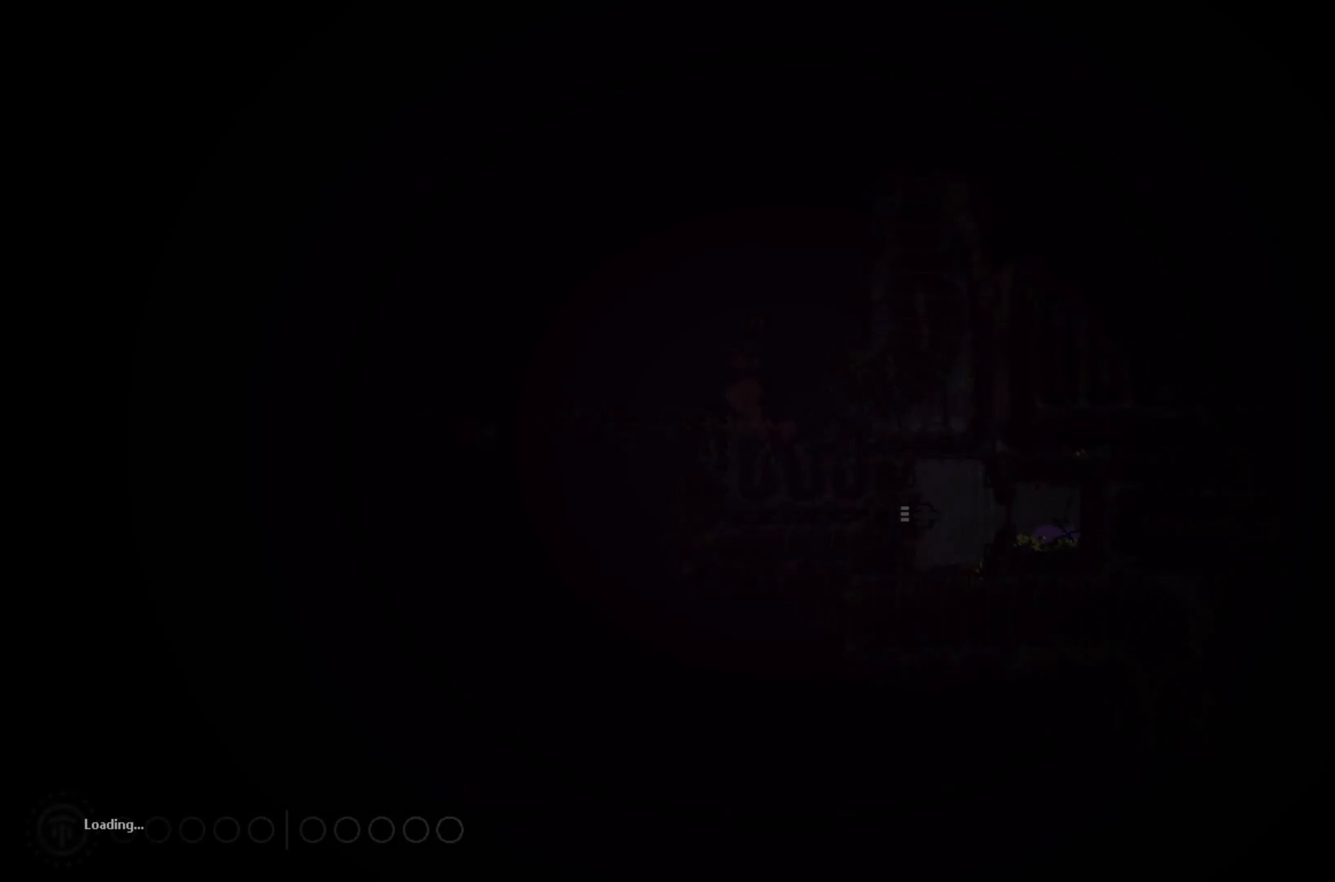
{"buttons": [], "left_stick": "center", "events": []}